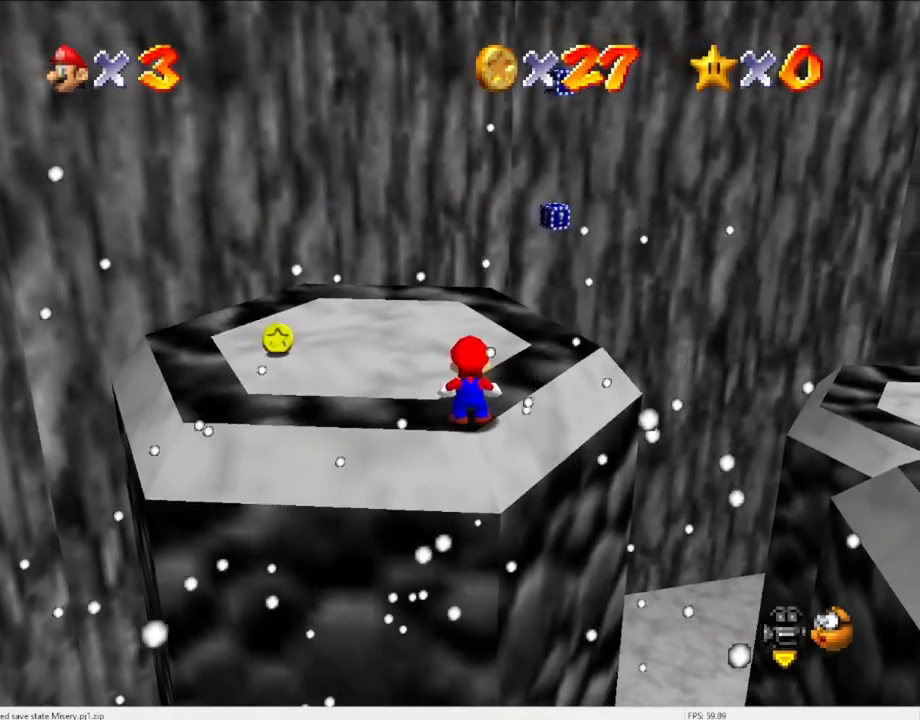
Gameplay with a controller (Nintendo layout); each line is a JSON object with the inputs held at the frame after it. "events" lists button and stick changes between this image and that frame as [ms after this image, input, new state], when the widget could be followed in between. Not read: L3 R3 START.
{"buttons": ["A"], "left_stick": "center", "events": [[433, "A", "down"]]}
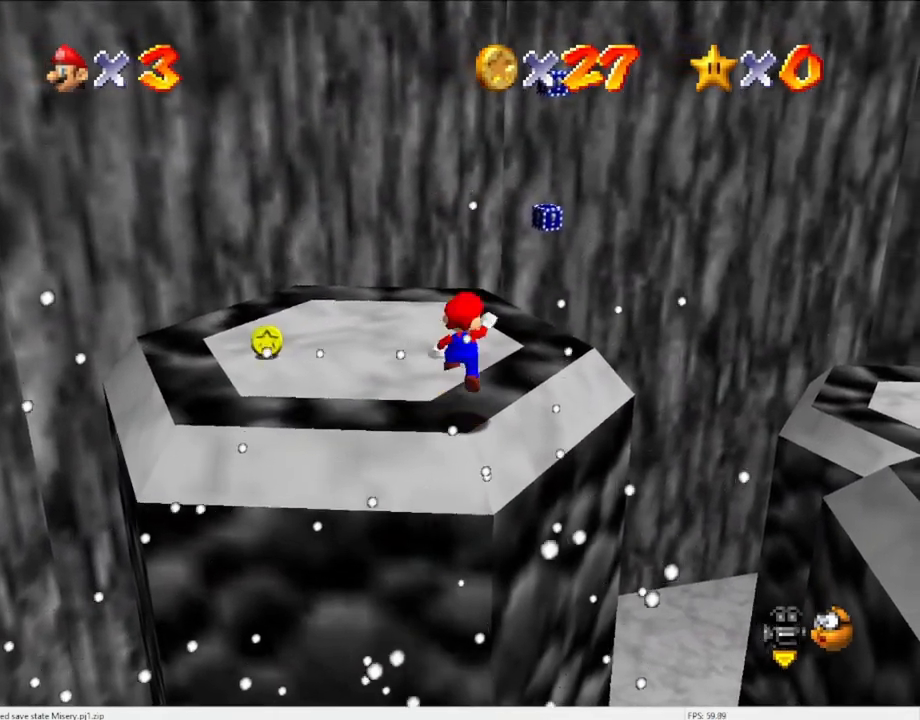
{"buttons": [], "left_stick": "center", "events": [[100, "A", "up"]]}
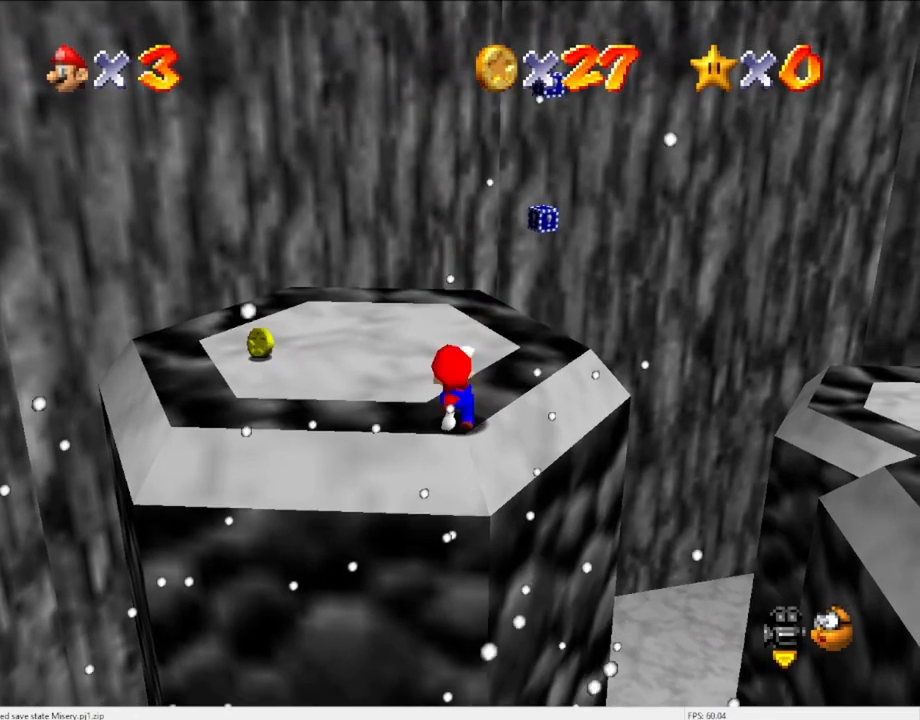
{"buttons": ["A"], "left_stick": "center", "events": [[33, "A", "down"]]}
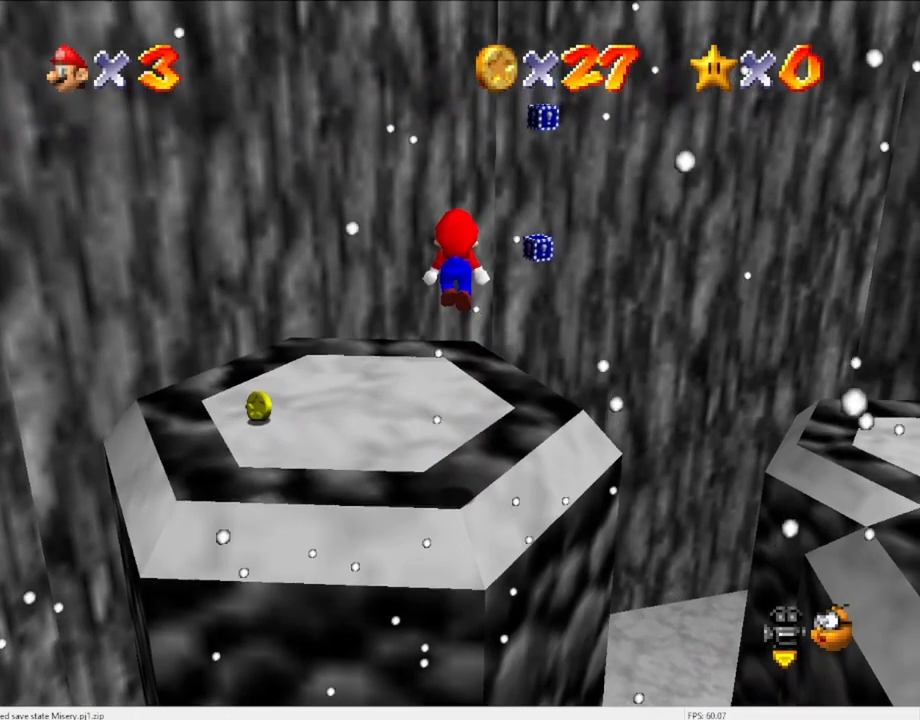
{"buttons": [], "left_stick": "center", "events": [[100, "A", "up"], [133, "DPAD_RIGHT", "down"], [167, "DPAD_RIGHT", "up"]]}
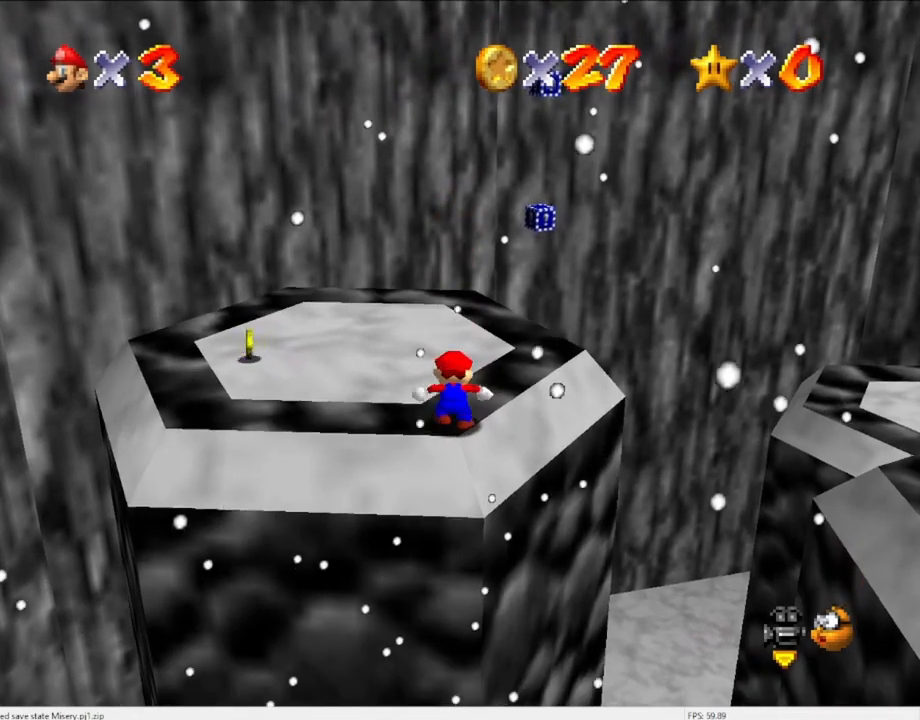
{"buttons": [], "left_stick": "center", "events": []}
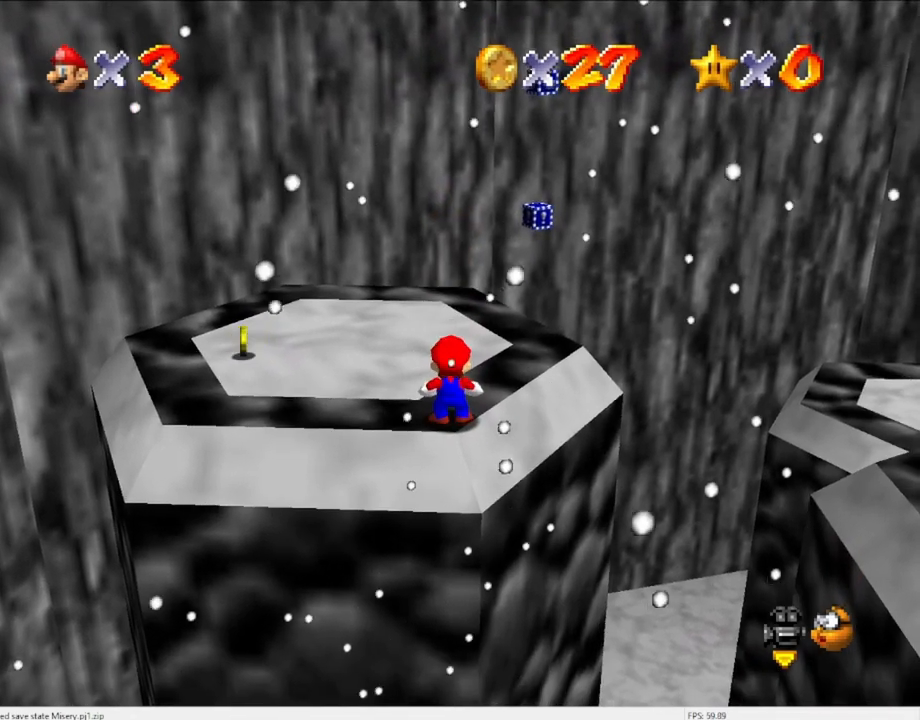
{"buttons": [], "left_stick": "up", "events": [[200, "Z", "down"], [333, "Z", "up"], [400, "left_stick", "up"]]}
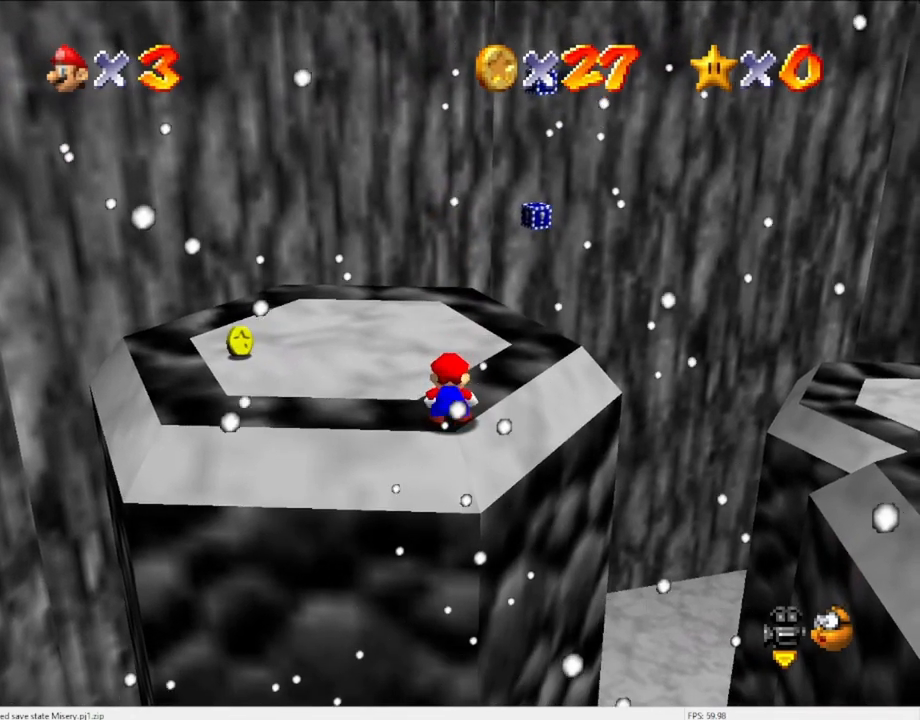
{"buttons": ["A", "Z"], "left_stick": "up", "events": [[400, "Z", "down"], [433, "A", "down"]]}
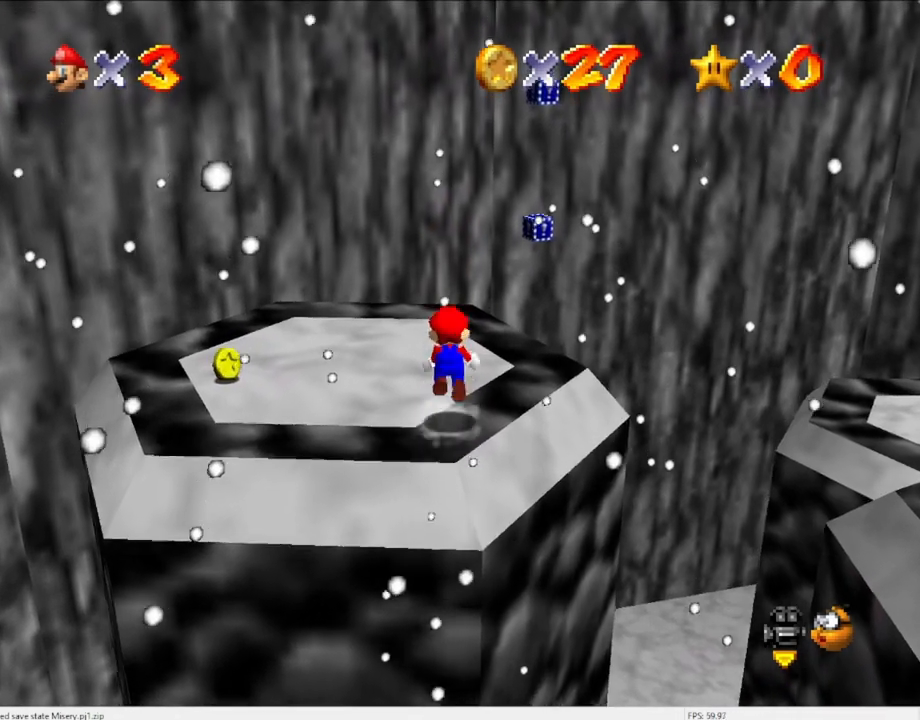
{"buttons": [], "left_stick": "center", "events": [[67, "A", "up"], [67, "Z", "up"], [133, "left_stick", "center"]]}
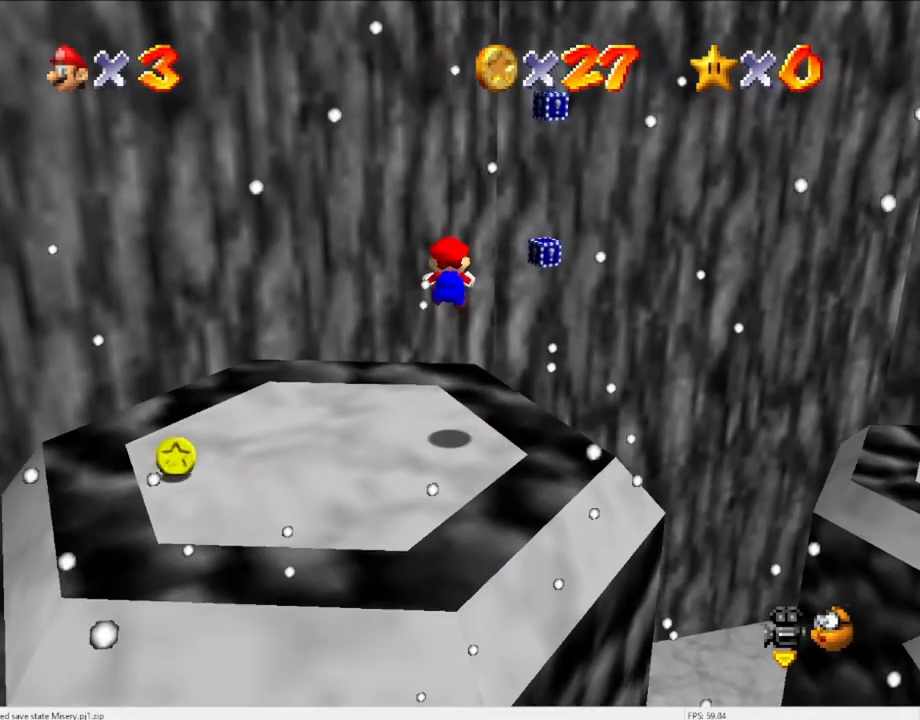
{"buttons": [], "left_stick": "center", "events": [[233, "left_stick", "down"], [400, "left_stick", "right"], [467, "left_stick", "center"]]}
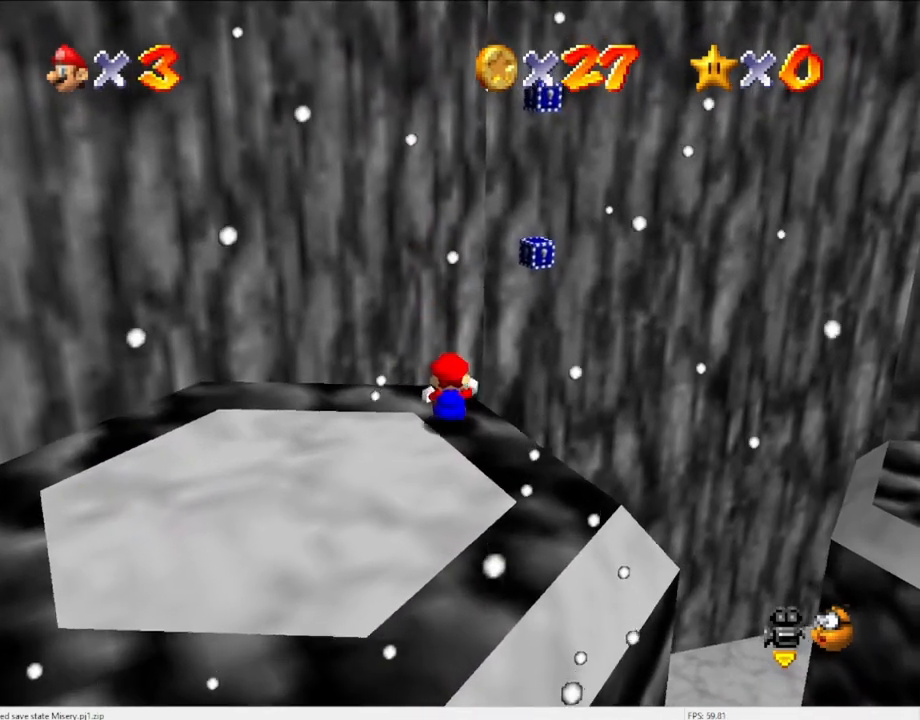
{"buttons": ["A"], "left_stick": "down", "events": [[300, "A", "down"], [400, "left_stick", "down"]]}
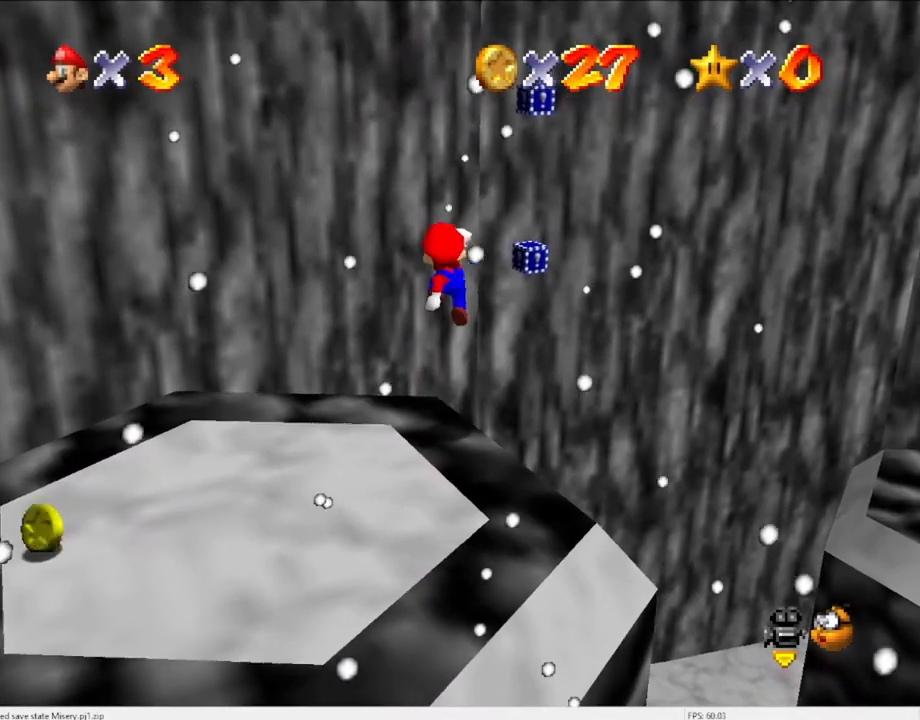
{"buttons": [], "left_stick": "right", "events": [[367, "A", "up"], [500, "left_stick", "right"]]}
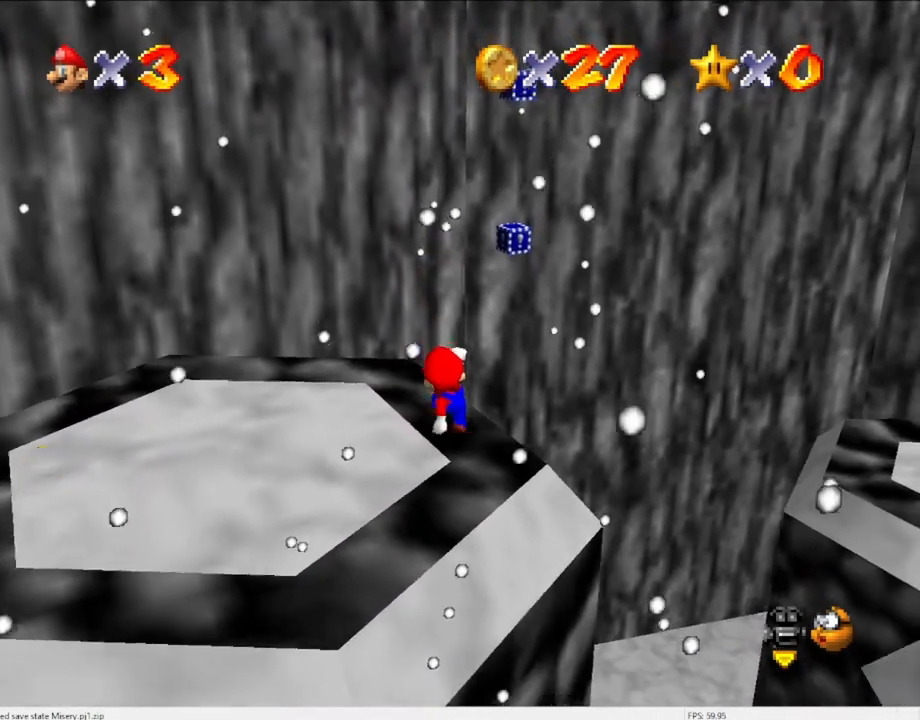
{"buttons": ["A"], "left_stick": "up", "events": [[100, "A", "down"], [167, "left_stick", "down"], [333, "left_stick", "center"], [400, "left_stick", "up"]]}
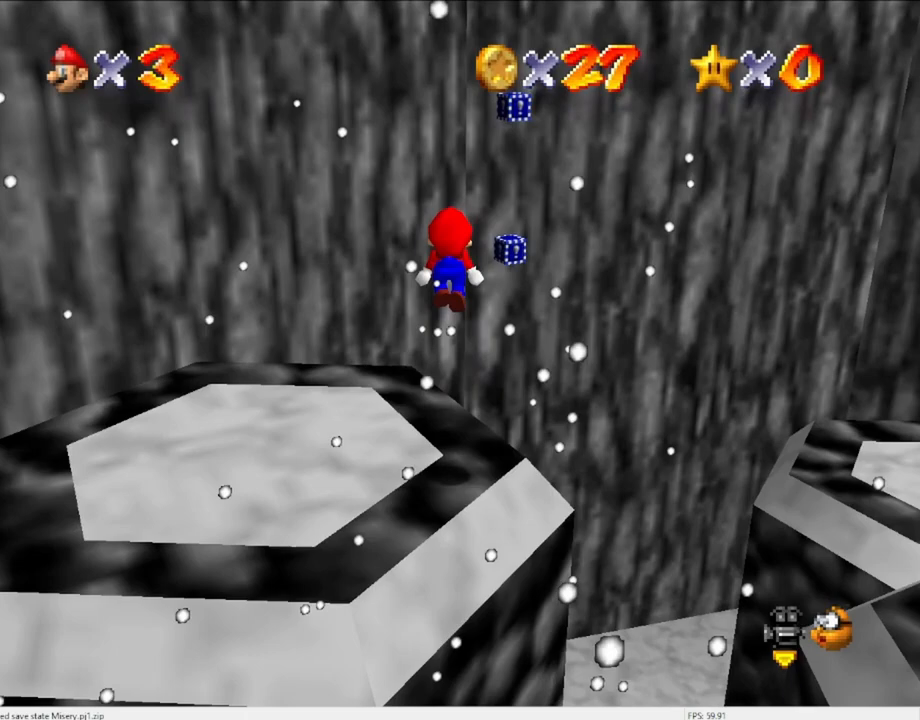
{"buttons": [], "left_stick": "up", "events": [[67, "left_stick", "up-right"], [233, "left_stick", "up"], [433, "A", "up"]]}
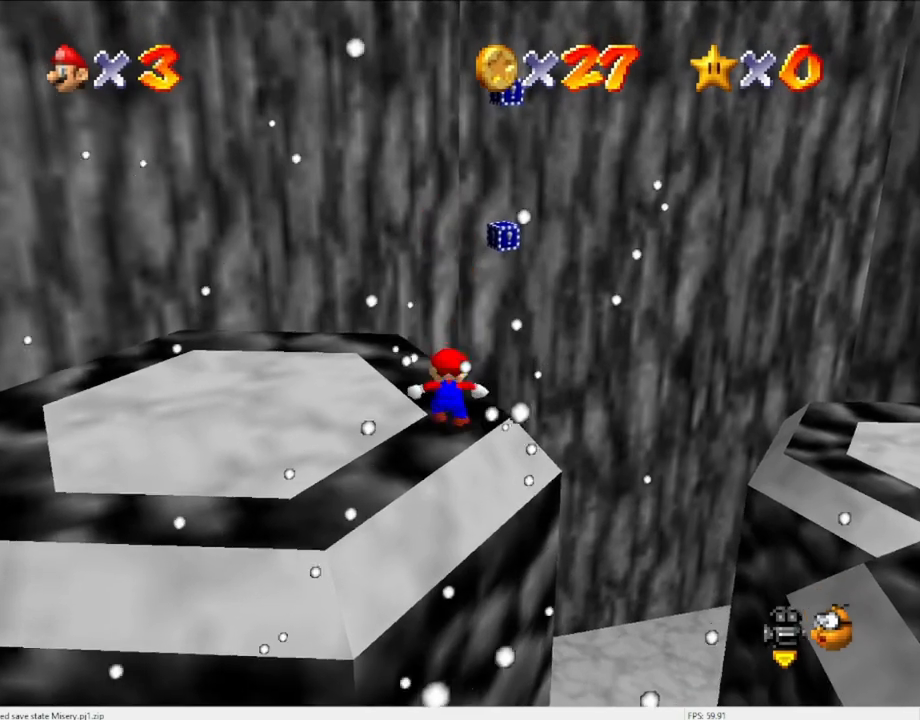
{"buttons": [], "left_stick": "down", "events": [[233, "Z", "down"], [300, "A", "down"], [300, "left_stick", "down"], [400, "A", "up"], [400, "Z", "up"]]}
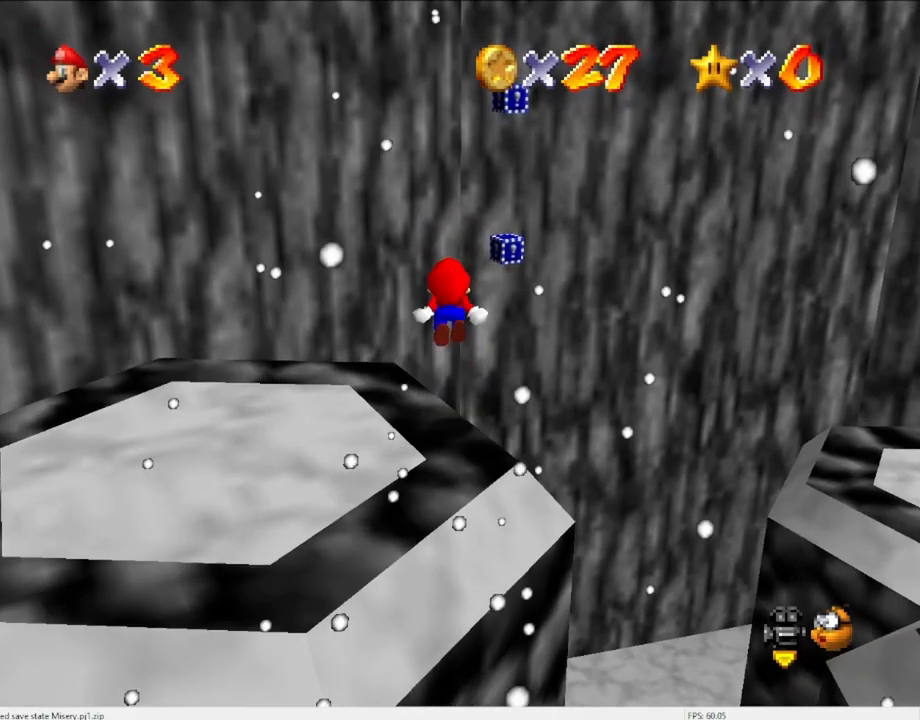
{"buttons": [], "left_stick": "down", "events": [[333, "left_stick", "center"], [433, "left_stick", "down"]]}
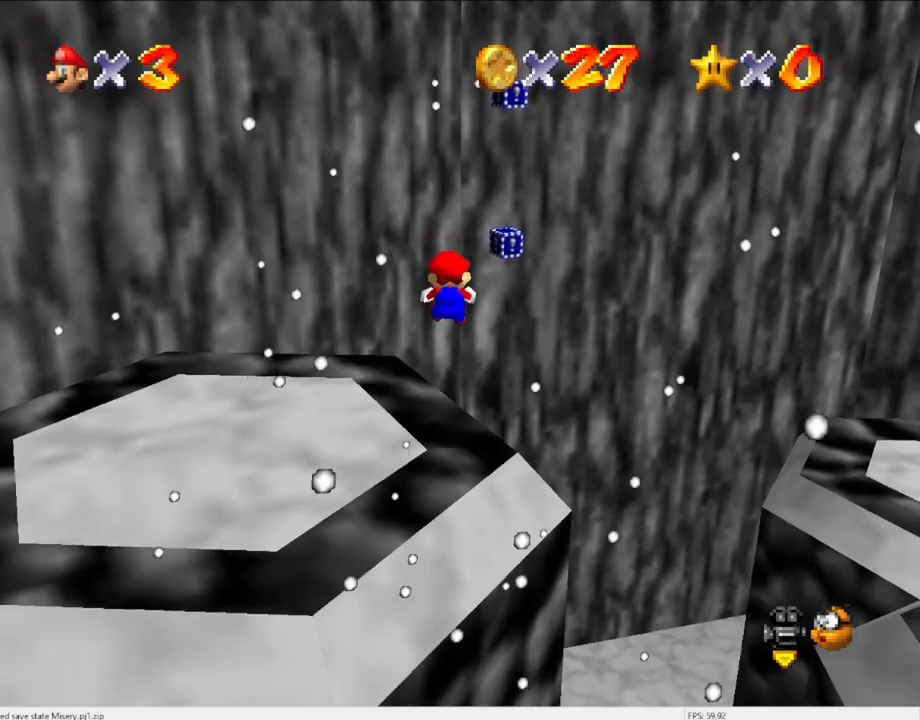
{"buttons": [], "left_stick": "left", "events": [[133, "left_stick", "center"], [300, "left_stick", "up-left"], [333, "Z", "down"], [367, "A", "down"], [433, "Z", "up"], [433, "left_stick", "left"], [500, "A", "up"]]}
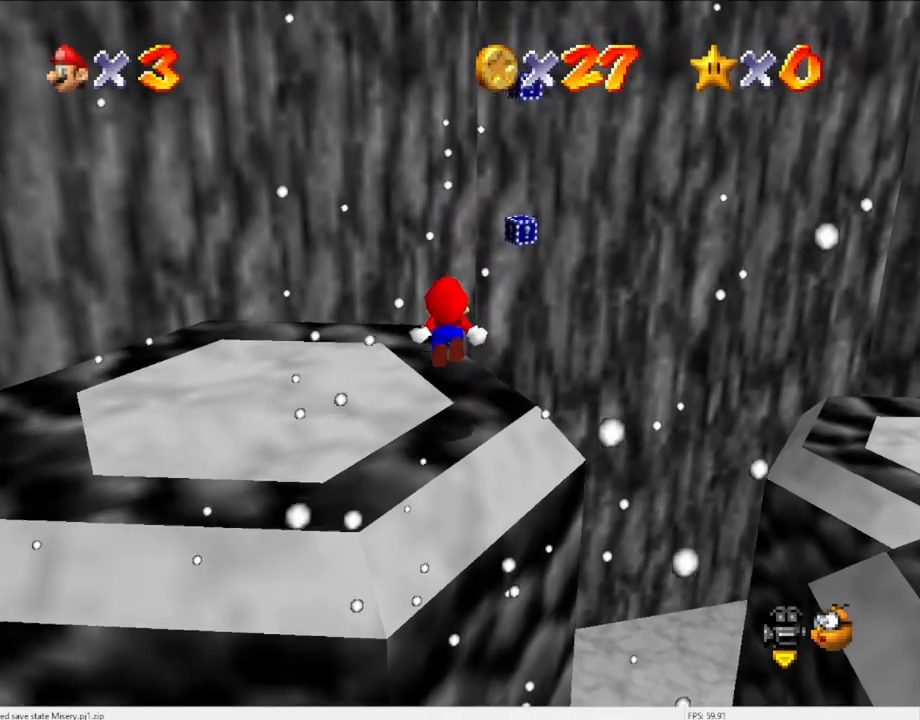
{"buttons": [], "left_stick": "up-left", "events": [[33, "left_stick", "down-left"], [267, "left_stick", "center"], [400, "left_stick", "up-left"]]}
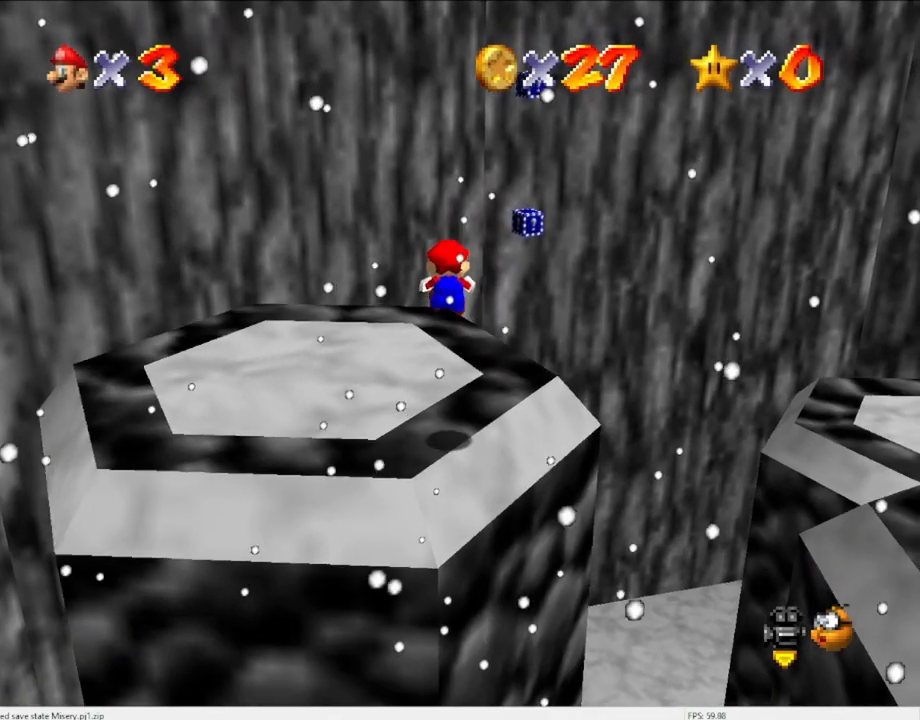
{"buttons": ["A"], "left_stick": "center", "events": [[233, "left_stick", "left"], [367, "Z", "down"], [367, "left_stick", "center"], [400, "A", "down"], [500, "Z", "up"]]}
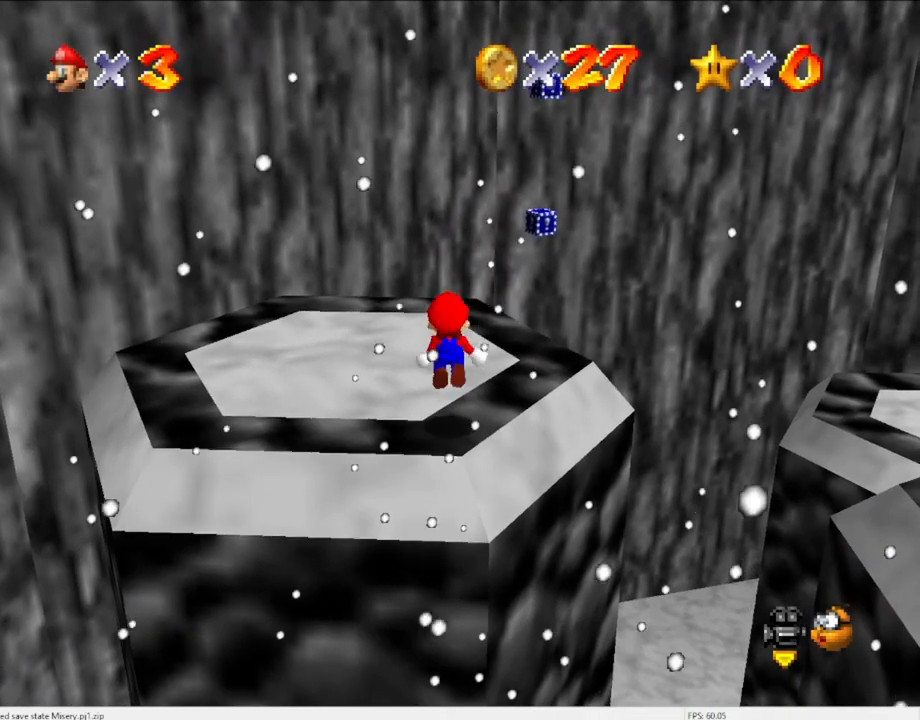
{"buttons": [], "left_stick": "center", "events": [[33, "A", "up"], [200, "left_stick", "down"], [333, "left_stick", "center"]]}
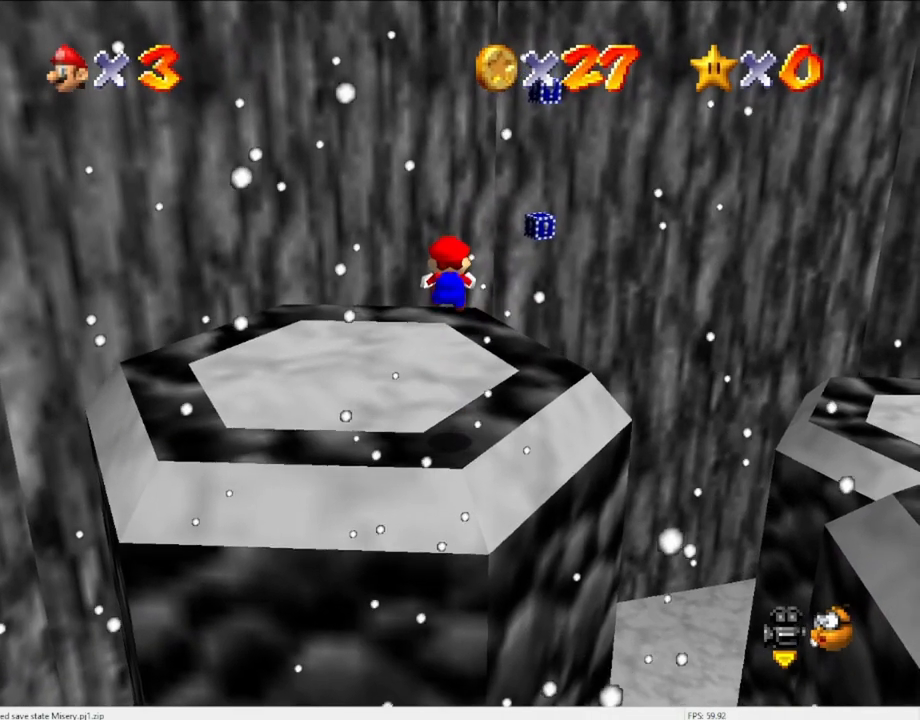
{"buttons": ["Z"], "left_stick": "center", "events": [[200, "left_stick", "down"], [367, "left_stick", "center"], [467, "Z", "down"]]}
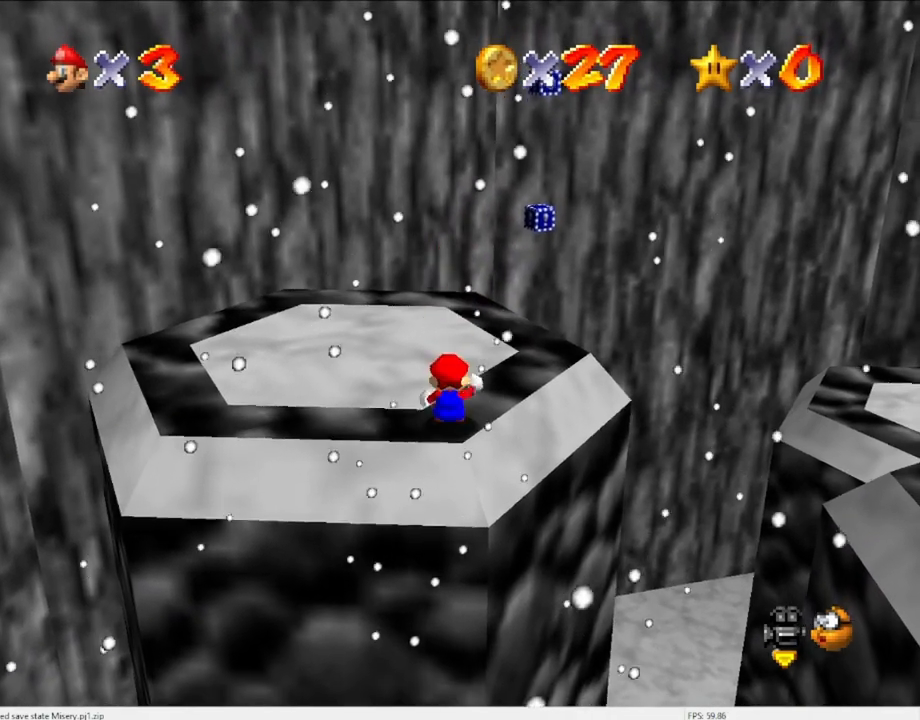
{"buttons": [], "left_stick": "center", "events": [[33, "A", "down"], [100, "A", "up"], [100, "Z", "up"], [100, "left_stick", "up"], [233, "left_stick", "center"]]}
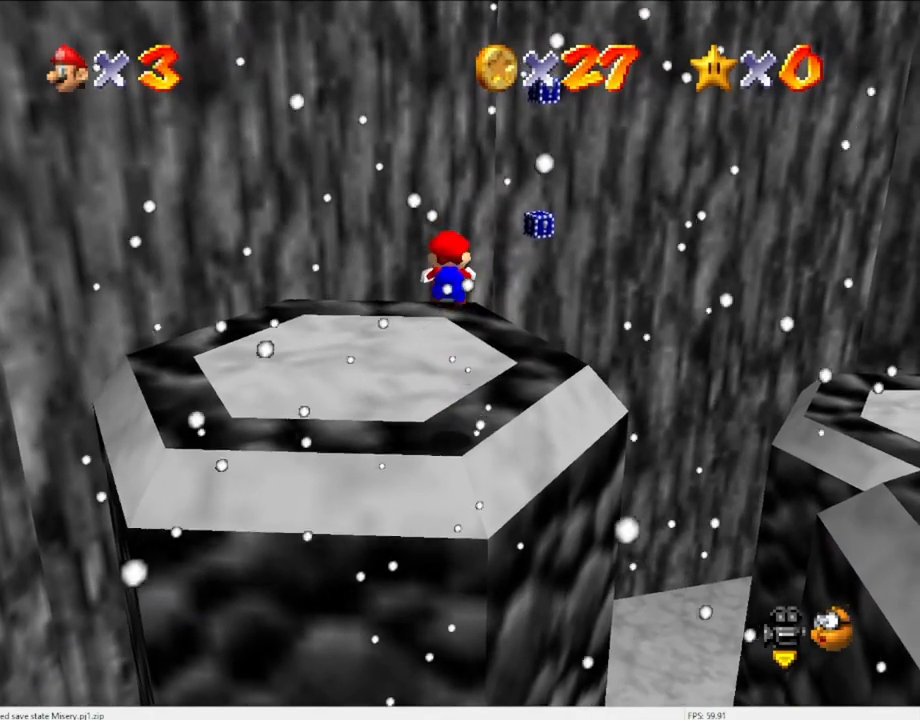
{"buttons": [], "left_stick": "center", "events": []}
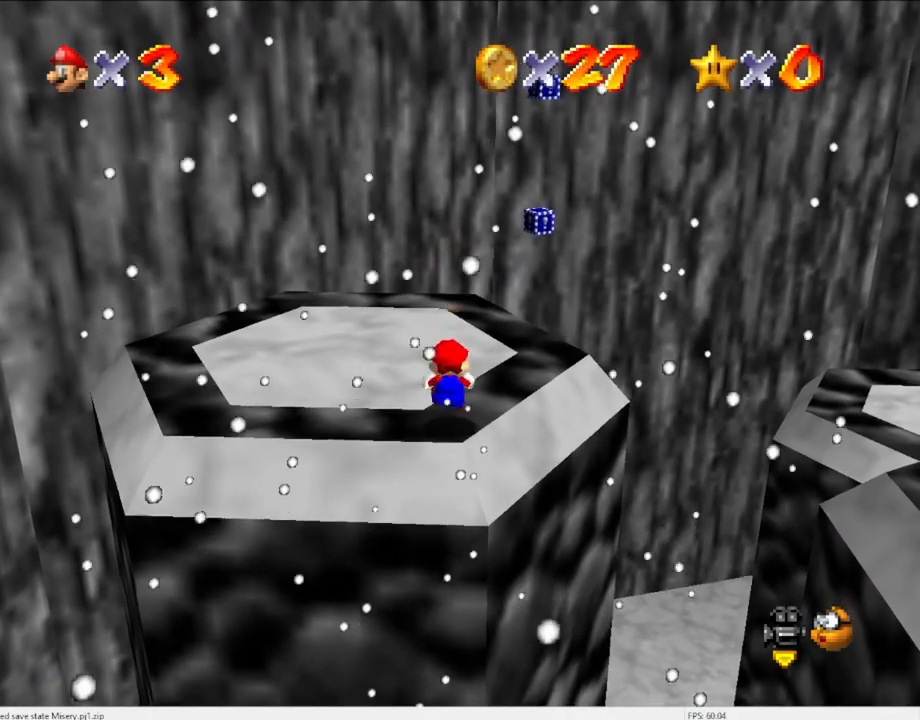
{"buttons": [], "left_stick": "center", "events": [[67, "Z", "down"], [100, "A", "down"], [200, "A", "up"], [200, "Z", "up"]]}
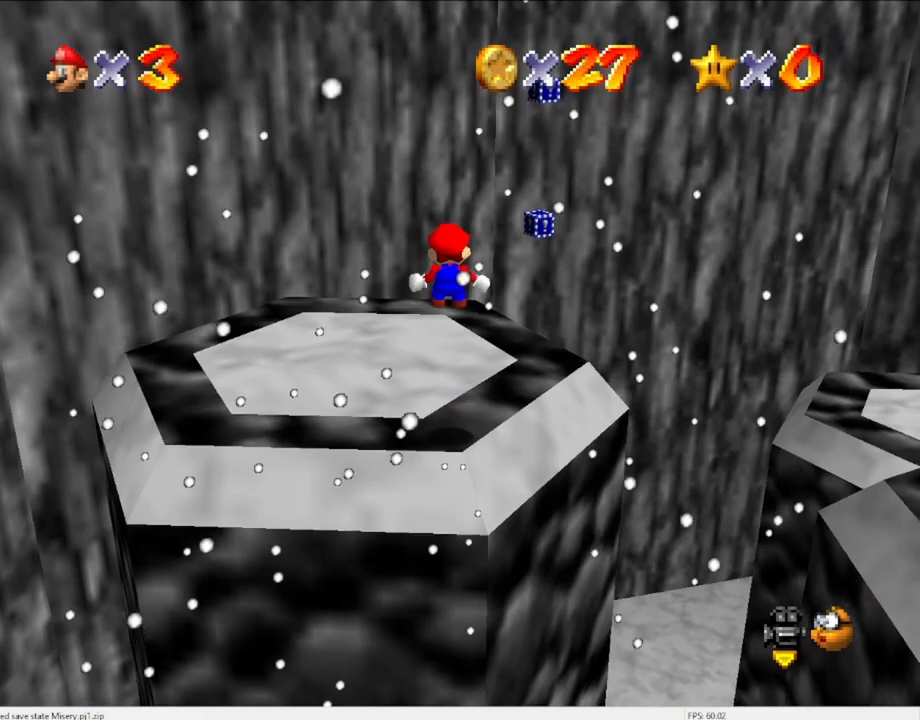
{"buttons": [], "left_stick": "up", "events": [[467, "left_stick", "up"]]}
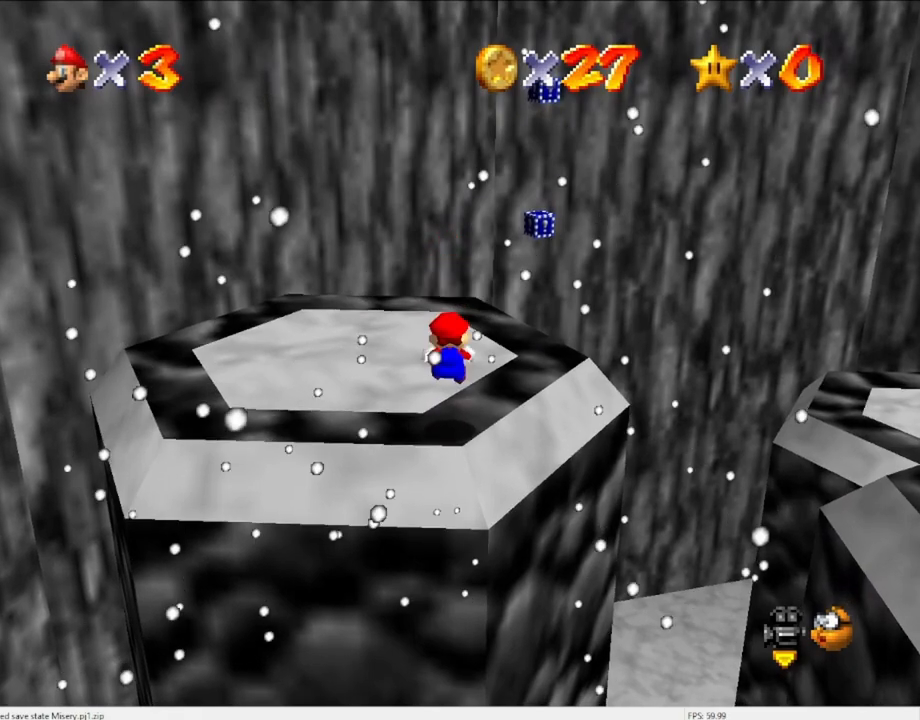
{"buttons": [], "left_stick": "center", "events": [[167, "Z", "down"], [200, "A", "down"], [267, "A", "up"], [367, "Z", "up"], [433, "left_stick", "center"]]}
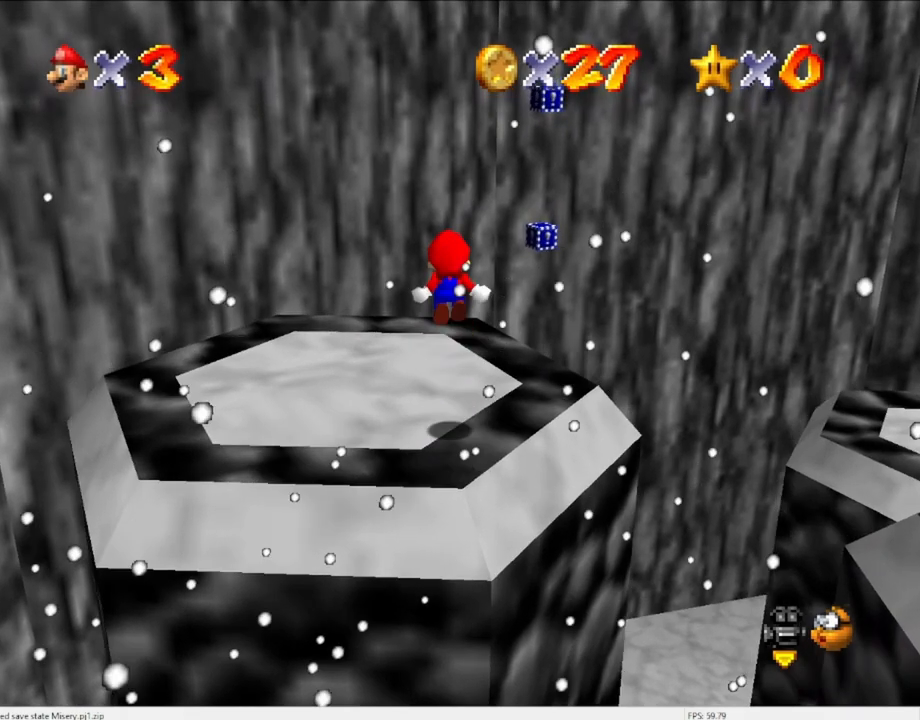
{"buttons": [], "left_stick": "up", "events": [[33, "left_stick", "up-right"], [100, "left_stick", "up"]]}
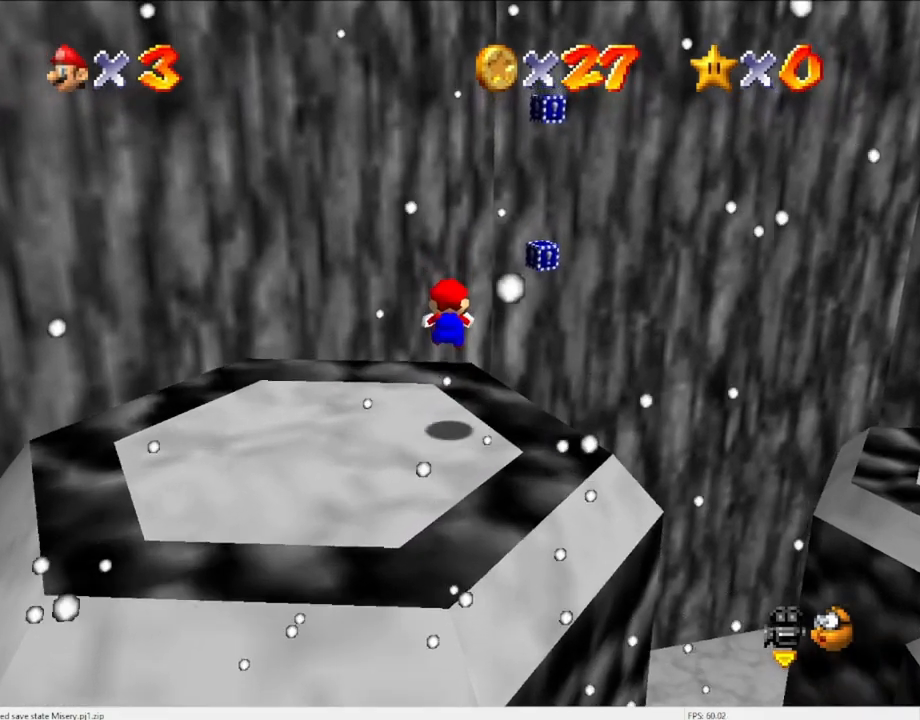
{"buttons": [], "left_stick": "up", "events": [[267, "Z", "down"], [300, "A", "down"], [400, "A", "up"], [400, "Z", "up"]]}
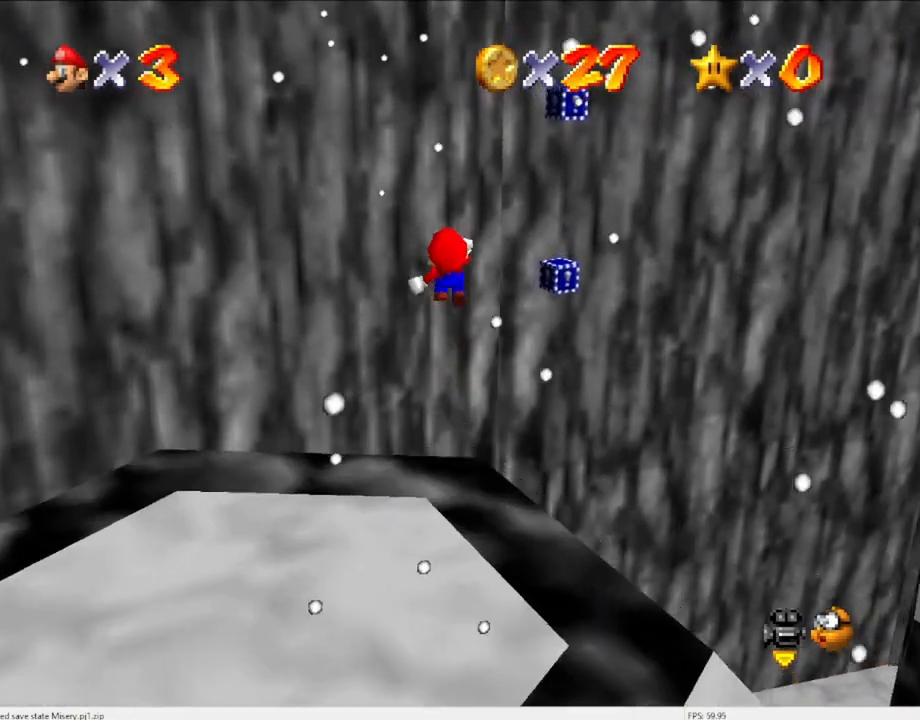
{"buttons": [], "left_stick": "up", "events": []}
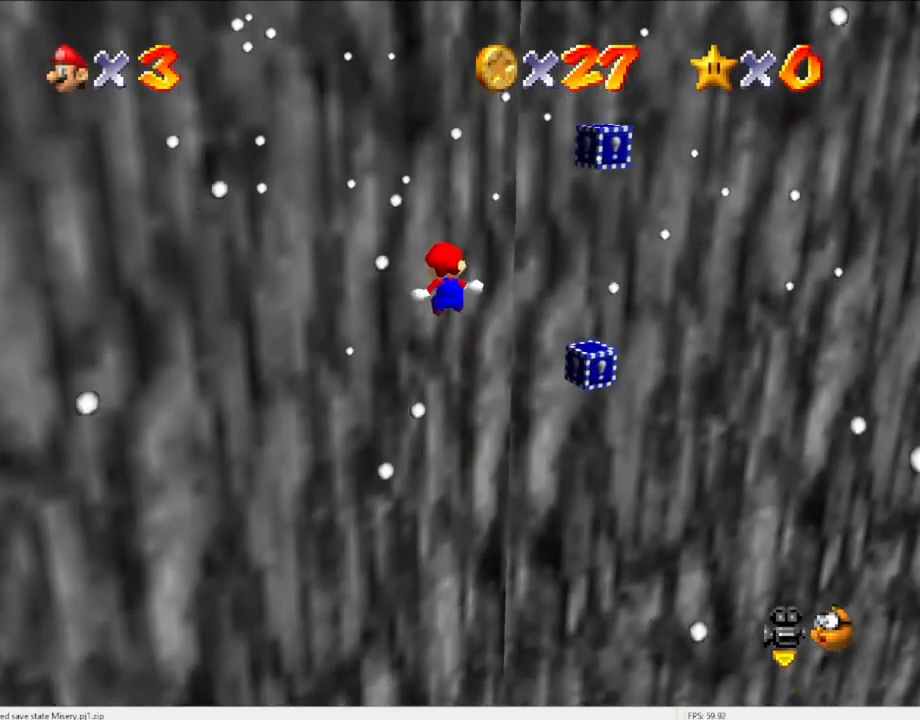
{"buttons": [], "left_stick": "up-left", "events": [[233, "C_LEFT", "down"], [300, "left_stick", "up-left"], [367, "C_LEFT", "up"]]}
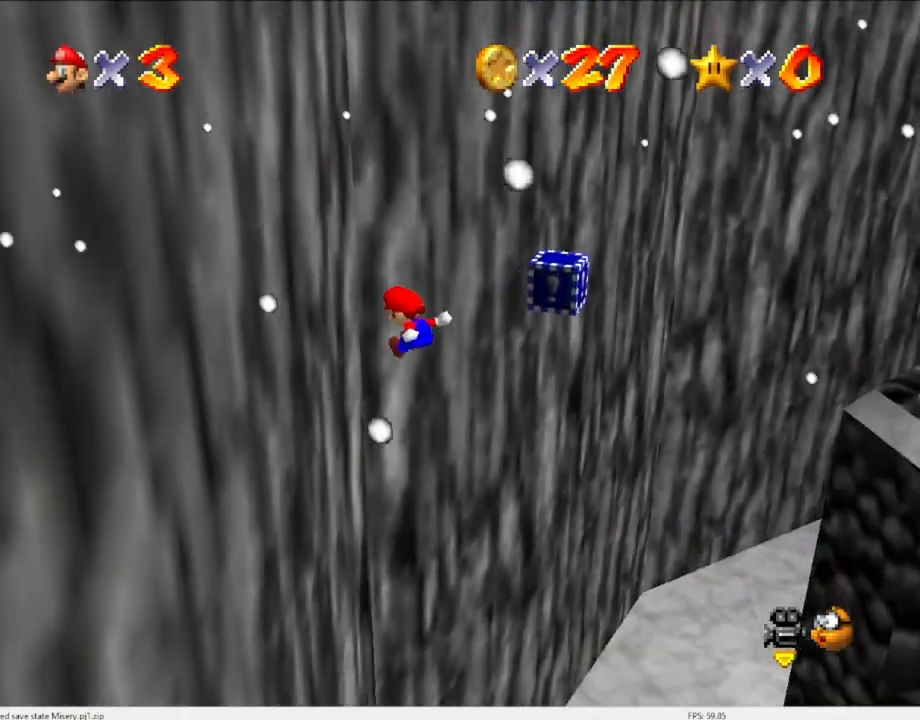
{"buttons": [], "left_stick": "center", "events": [[200, "A", "down"], [267, "left_stick", "center"], [433, "A", "up"]]}